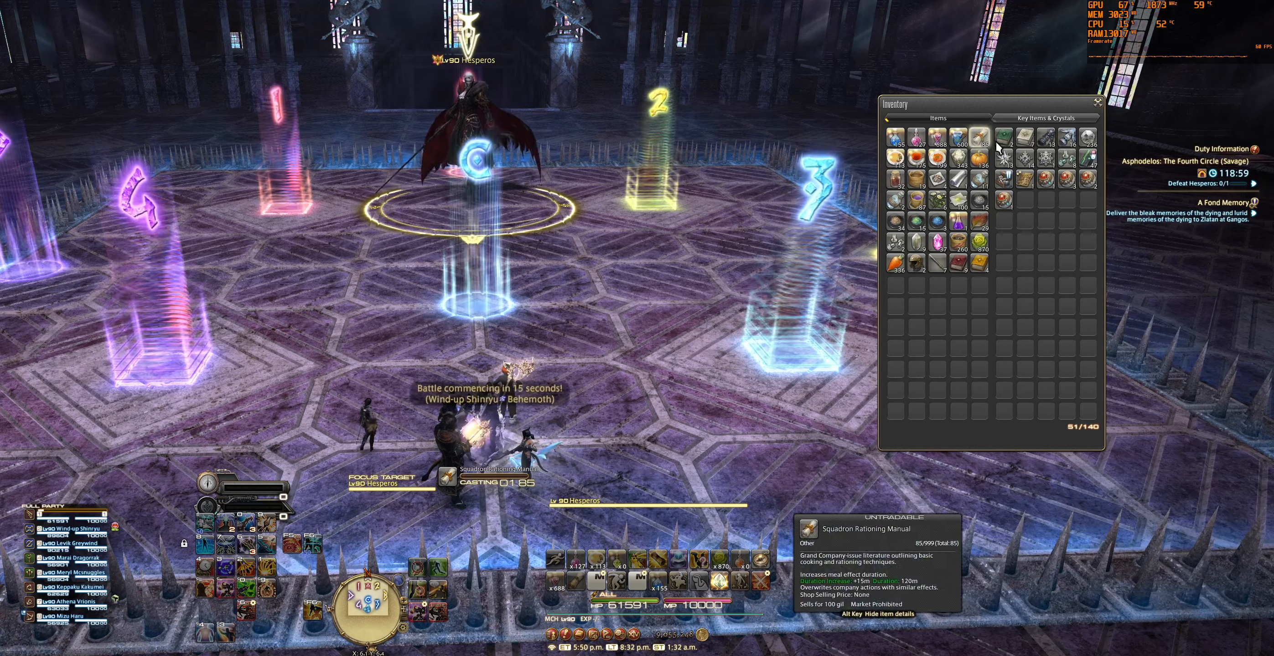
Gameplay with keyboard and mouse; each line is a JSON object with the keys and mouse buttons held at the frame after it. "events" lists presses ("down") and releases ("up") of "0", "1", "2", "3", "4", "5", "6", "7", "8", "9", "a", "alt", "b", "backslash", "backspace", "c", "caps_lock", "ctrl", "d", "e", "equals", "escape", "f", "f1", "f10", "f11", "f12", "f2", "f3", "f4", "f5", "f6", "f7", "f8", "f9", "g", "h", "j", "lbracket", "m", "minus", "n", "q", "r", "rbracket", "s", "shift", "space", "super", "t", "tab", "tilde", "u", "v", "w", "x", "y", "z", "mouse_left", "mouse_wheel", "mouse_right", "mouse_mb4" and "mouse_mb5" between this image and that frame as [ms after this image, input, new state], when the widget could be followed in between. "mouse_left", "mouse_wheel", "mouse_right", "mouse_mb4", "mouse_mb5" = the "left", "wheel", "right", "mb4", "mb5" buttons of the "mouse" list. No other keys are recorded. "wheel" means that the mouse wheel is clicked or scrolled. Not read: mouse_move.
{"keys": [], "mouse": [], "events": []}
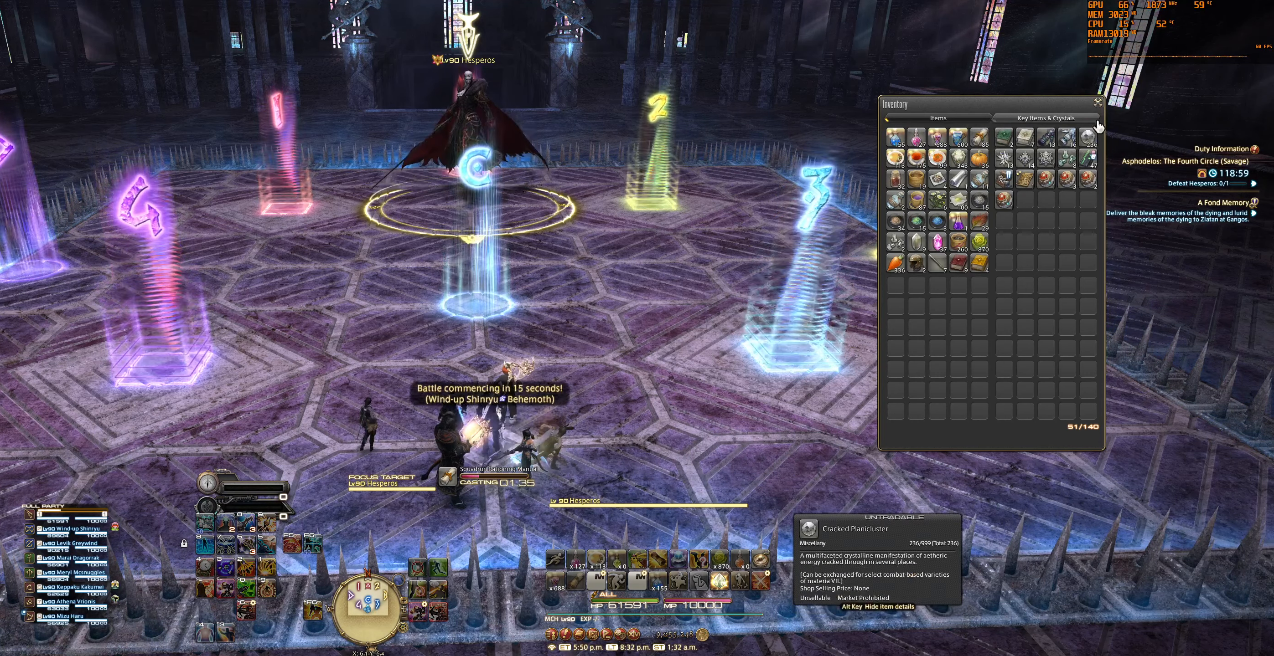
{"keys": [], "mouse": [], "events": []}
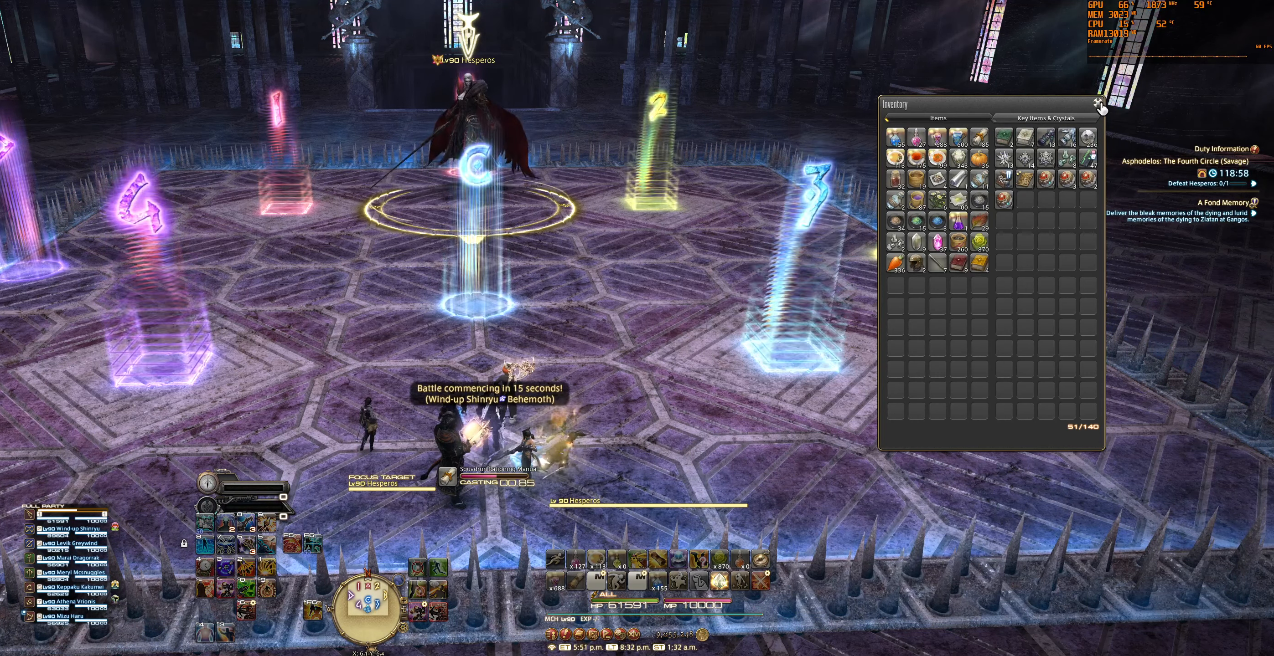
{"keys": [], "mouse": [], "events": [[234, "mouse_left", "down"], [300, "mouse_left", "up"]]}
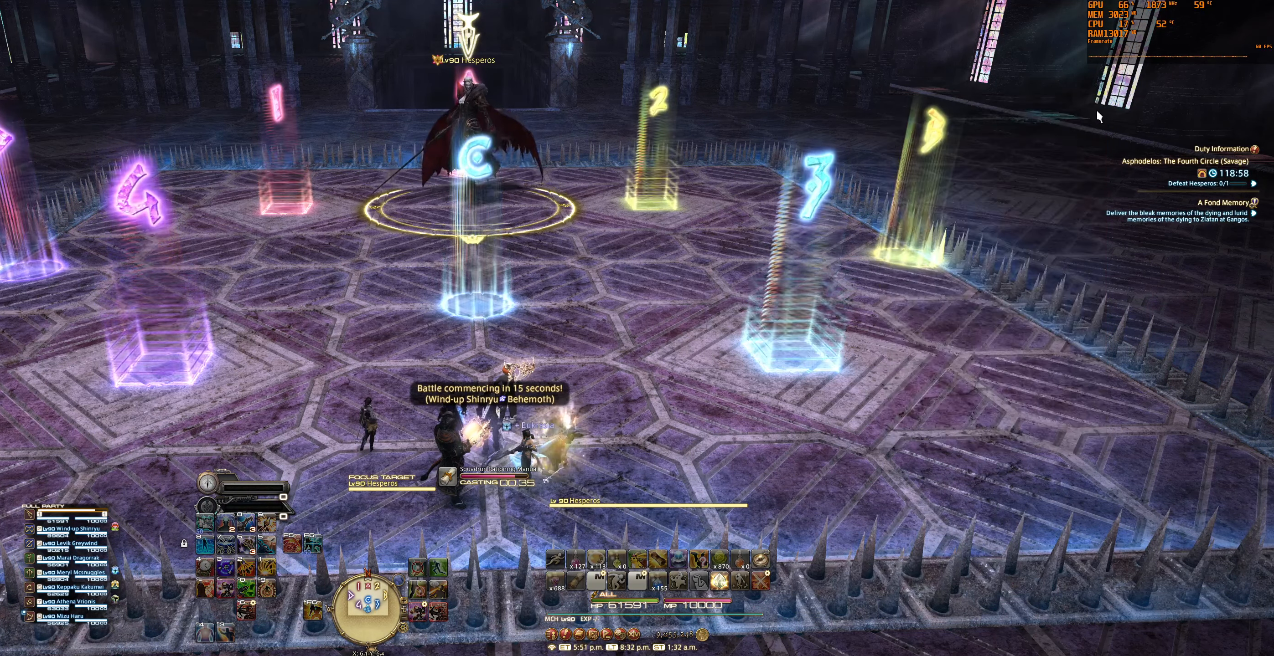
{"keys": [], "mouse": [], "events": []}
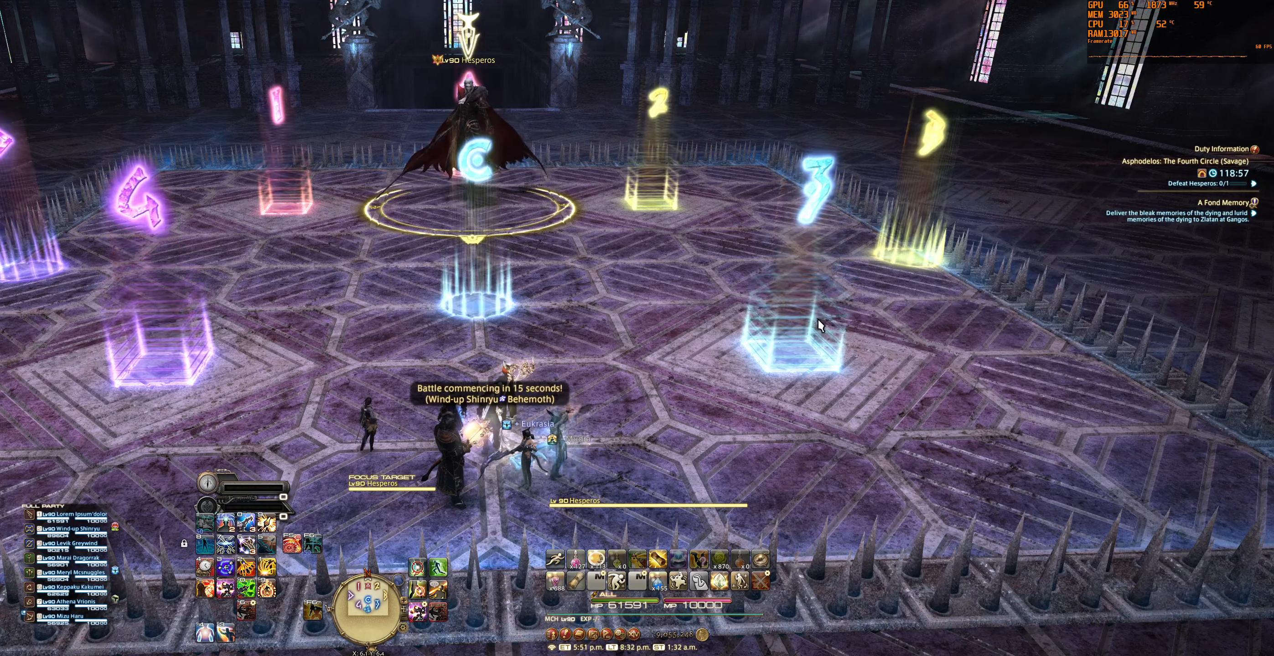
{"keys": [], "mouse": [], "events": []}
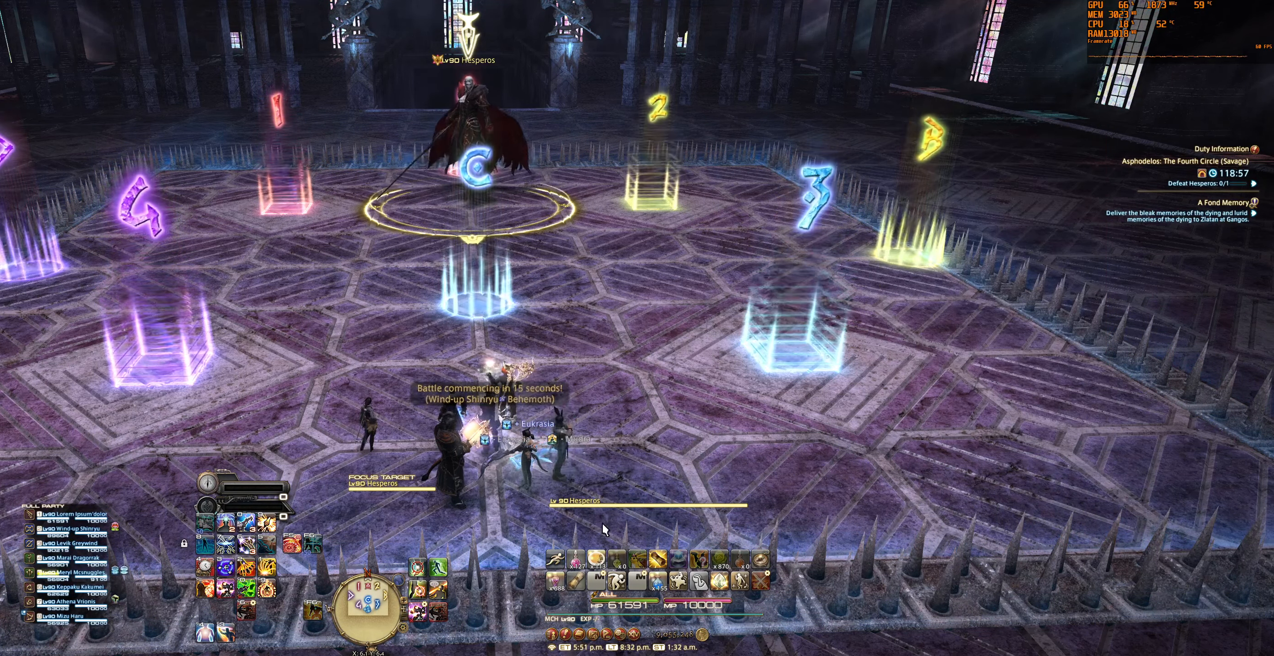
{"keys": [], "mouse": [], "events": []}
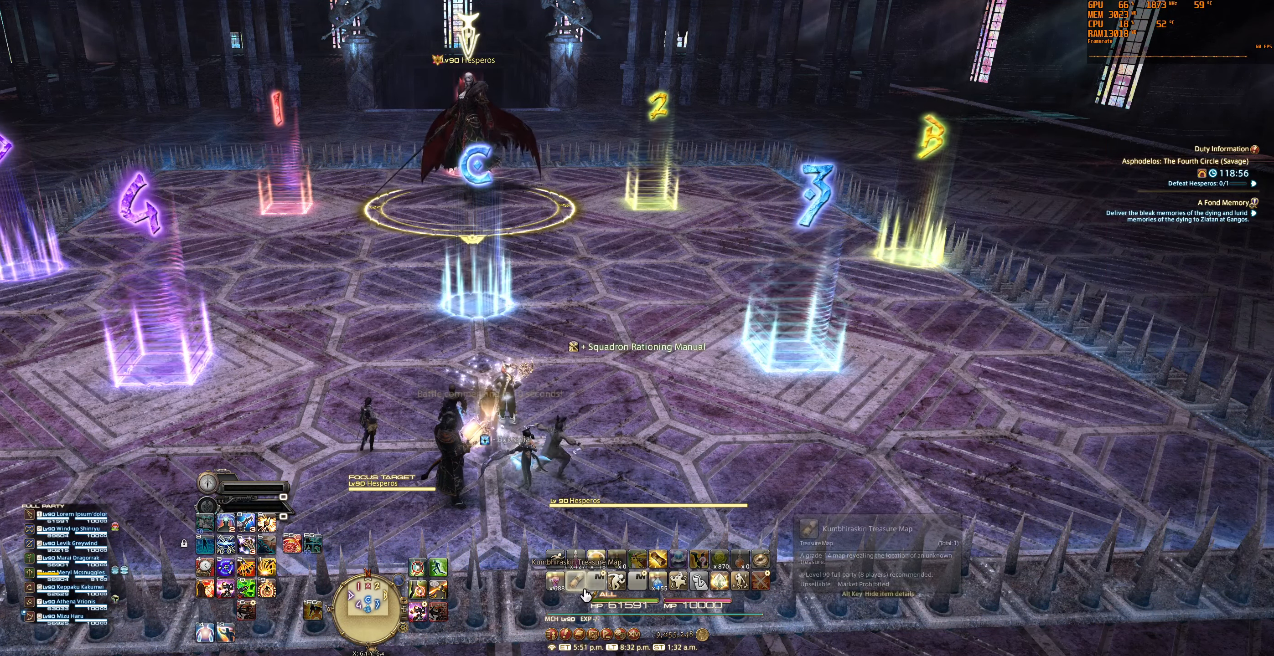
{"keys": [], "mouse": [], "events": []}
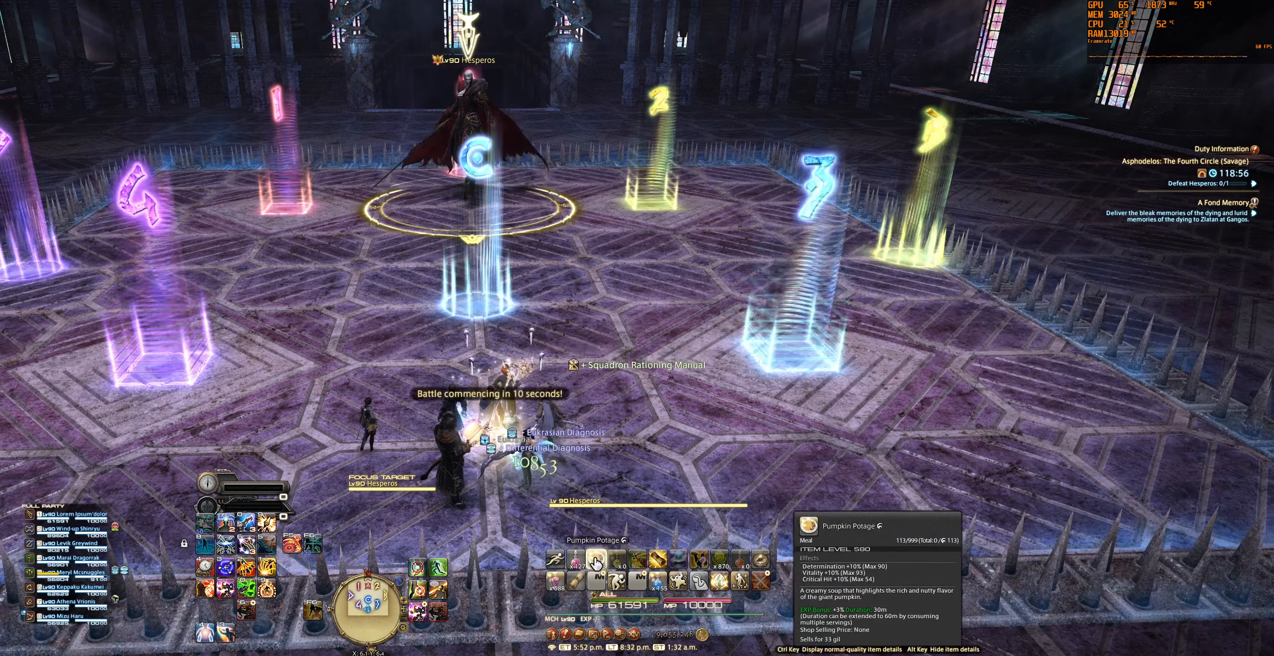
{"keys": [], "mouse": ["left"], "events": [[467, "mouse_left", "down"]]}
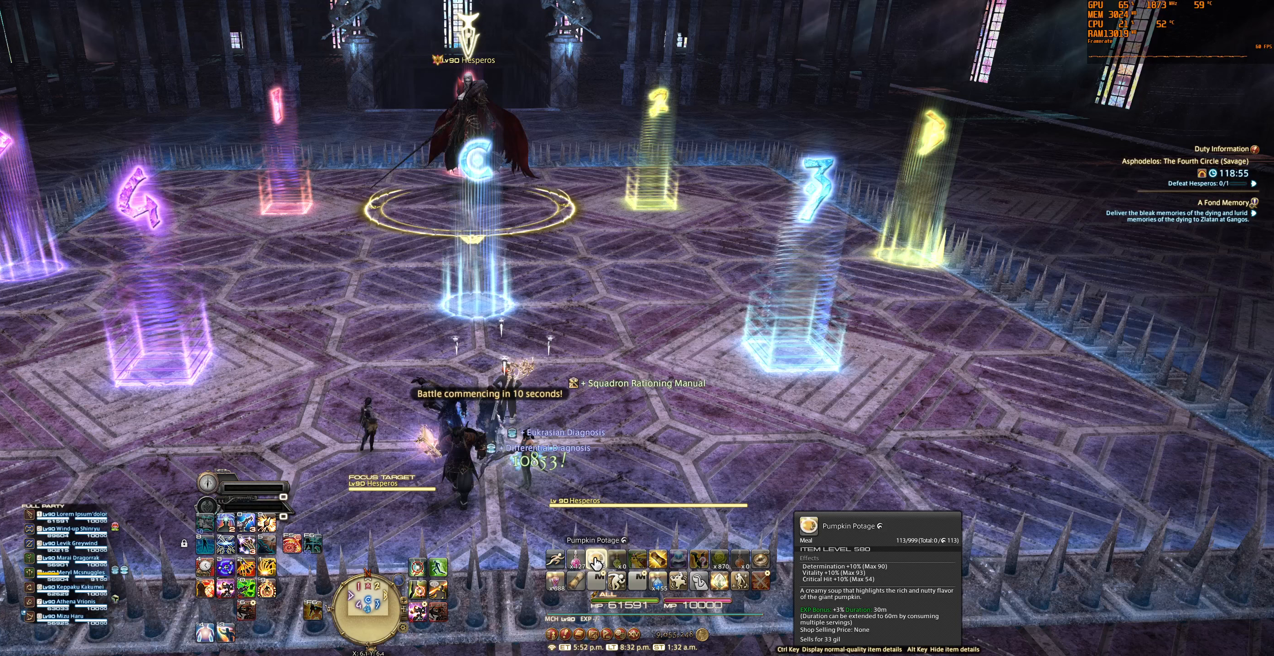
{"keys": [], "mouse": [], "events": [[67, "mouse_left", "up"]]}
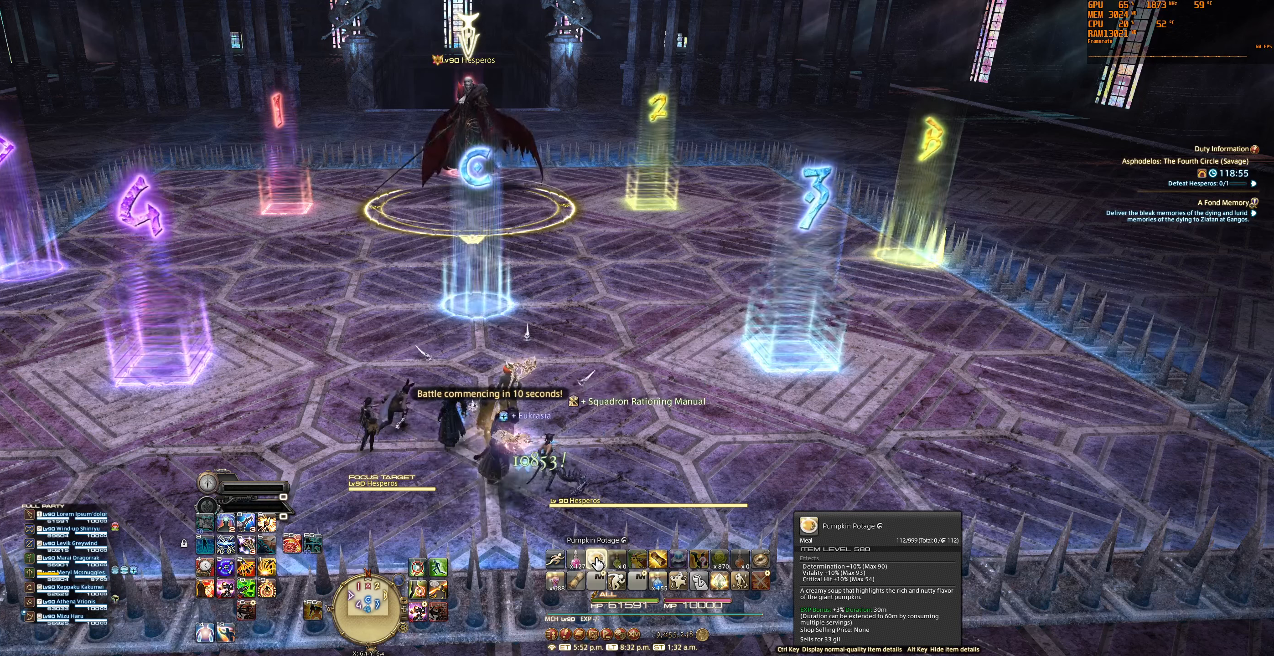
{"keys": [], "mouse": [], "events": []}
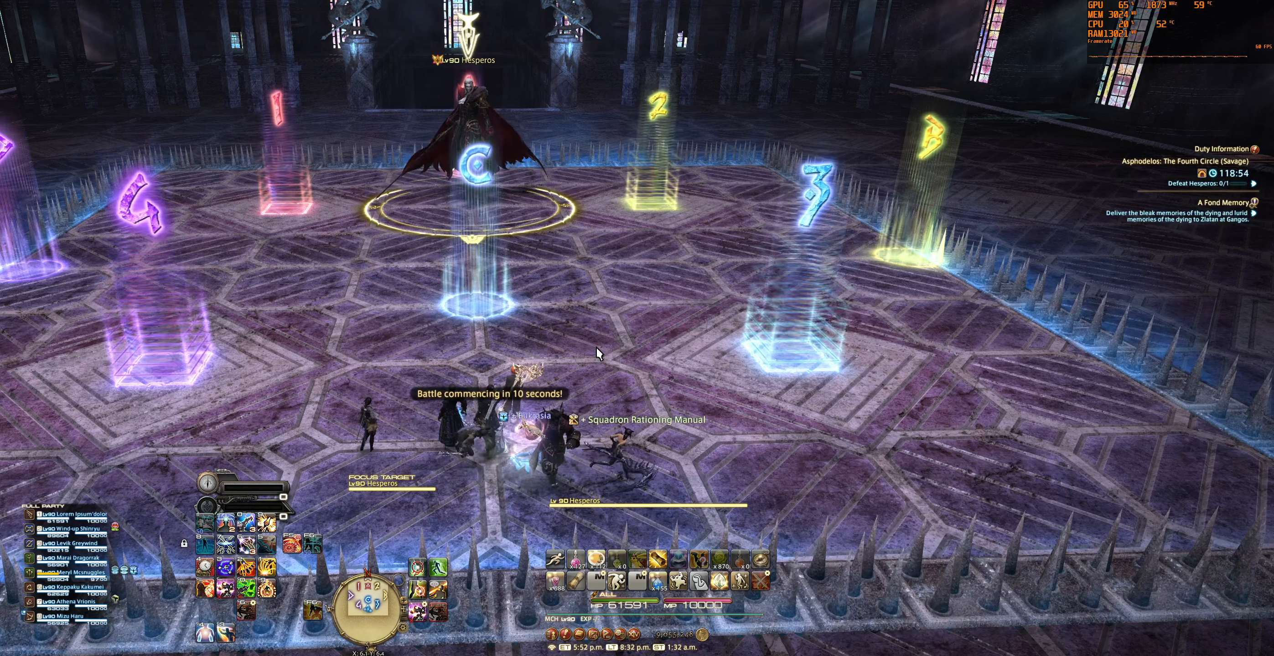
{"keys": [], "mouse": [], "events": []}
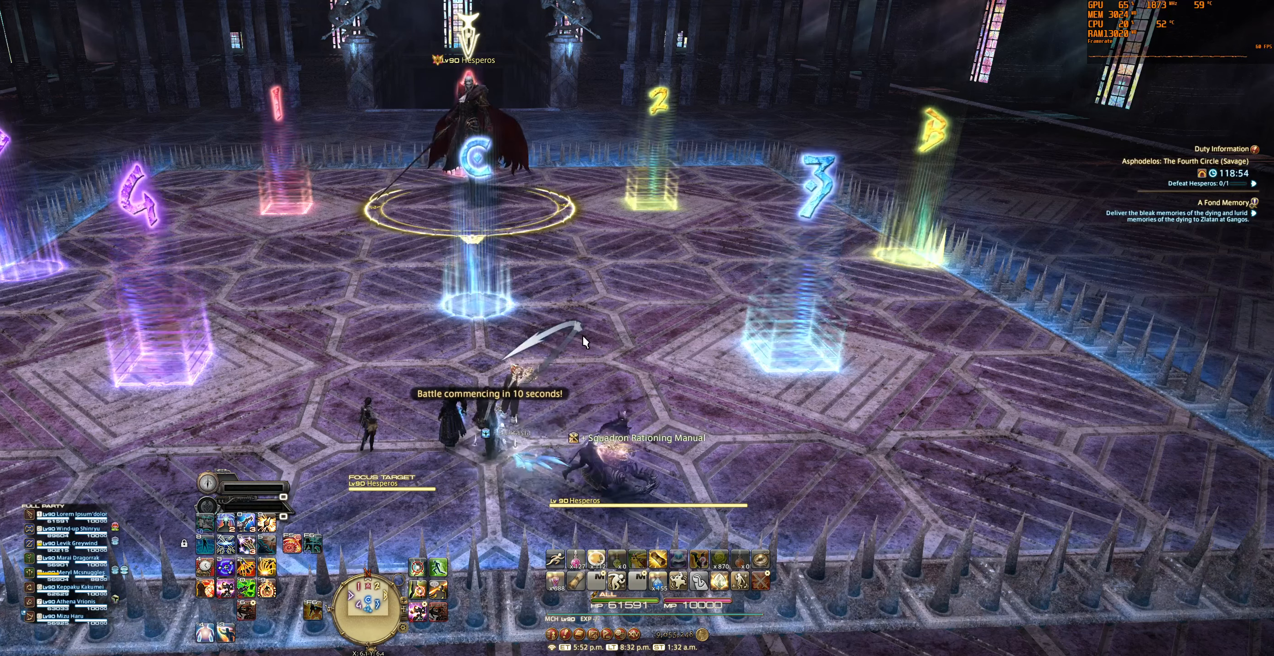
{"keys": [], "mouse": [], "events": []}
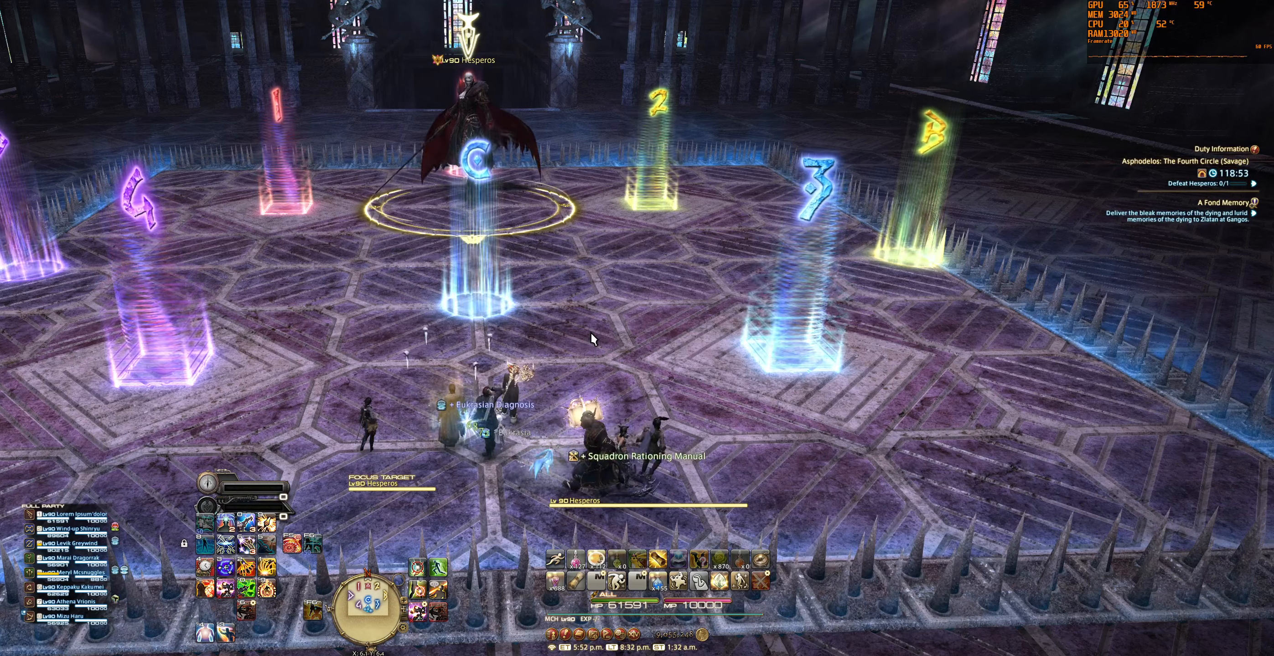
{"keys": [], "mouse": [], "events": []}
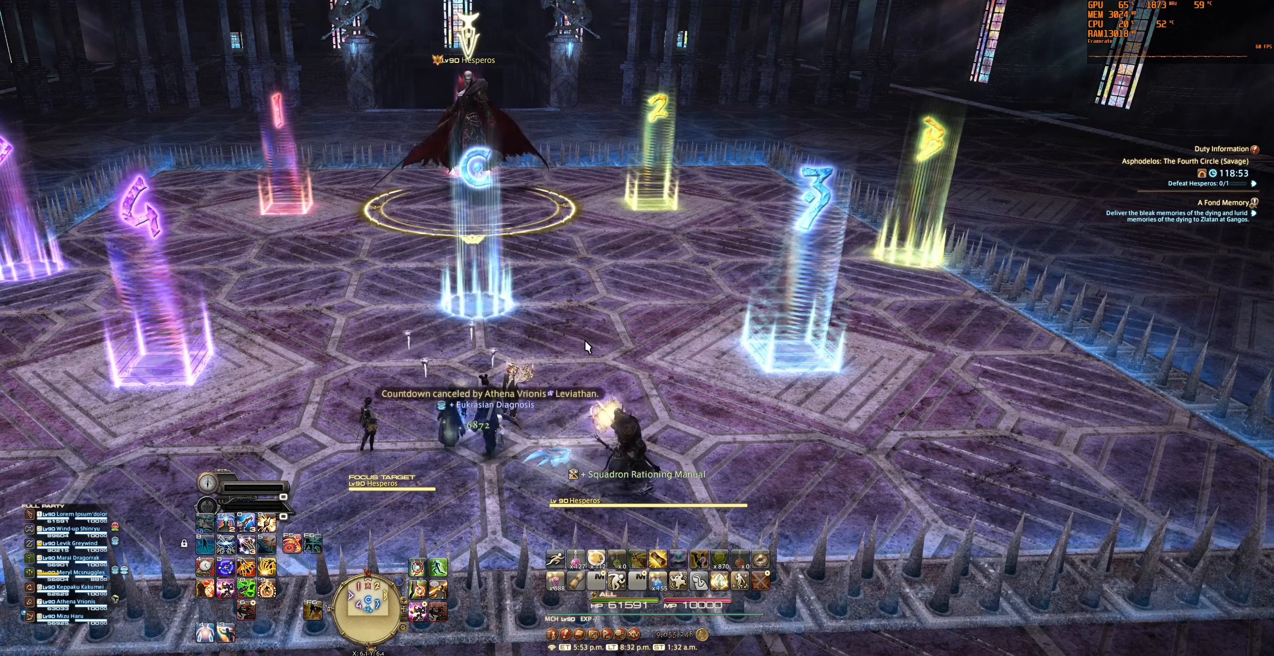
{"keys": [], "mouse": [], "events": []}
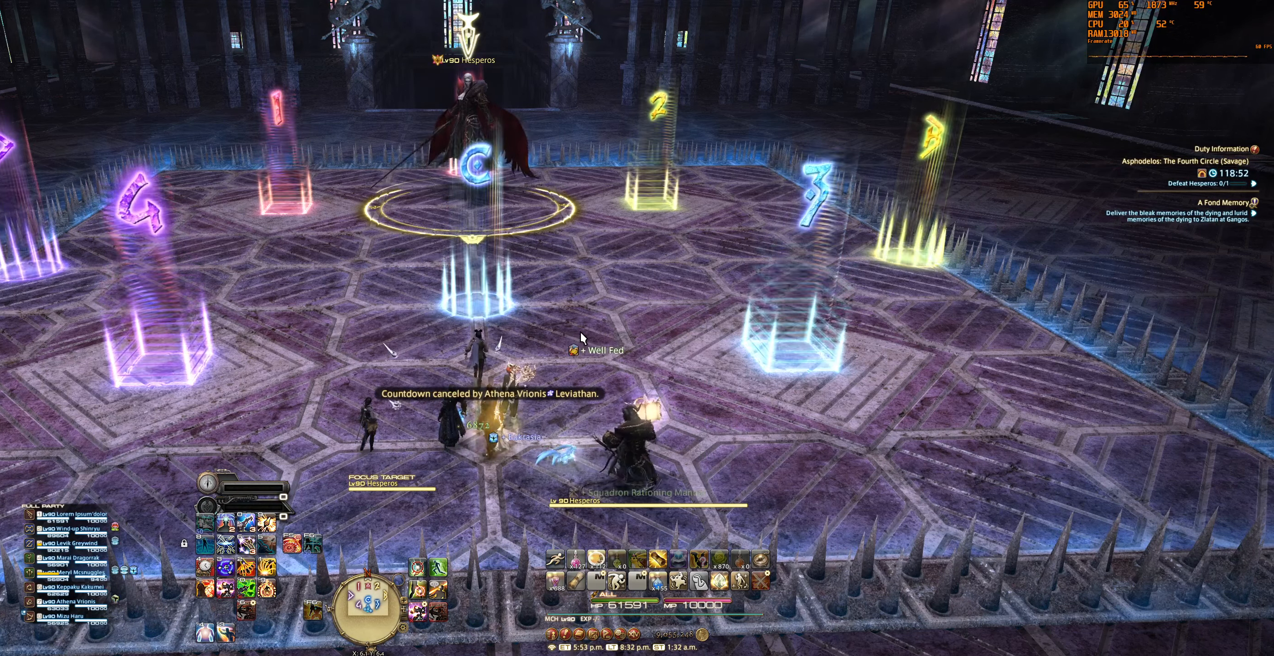
{"keys": [], "mouse": [], "events": []}
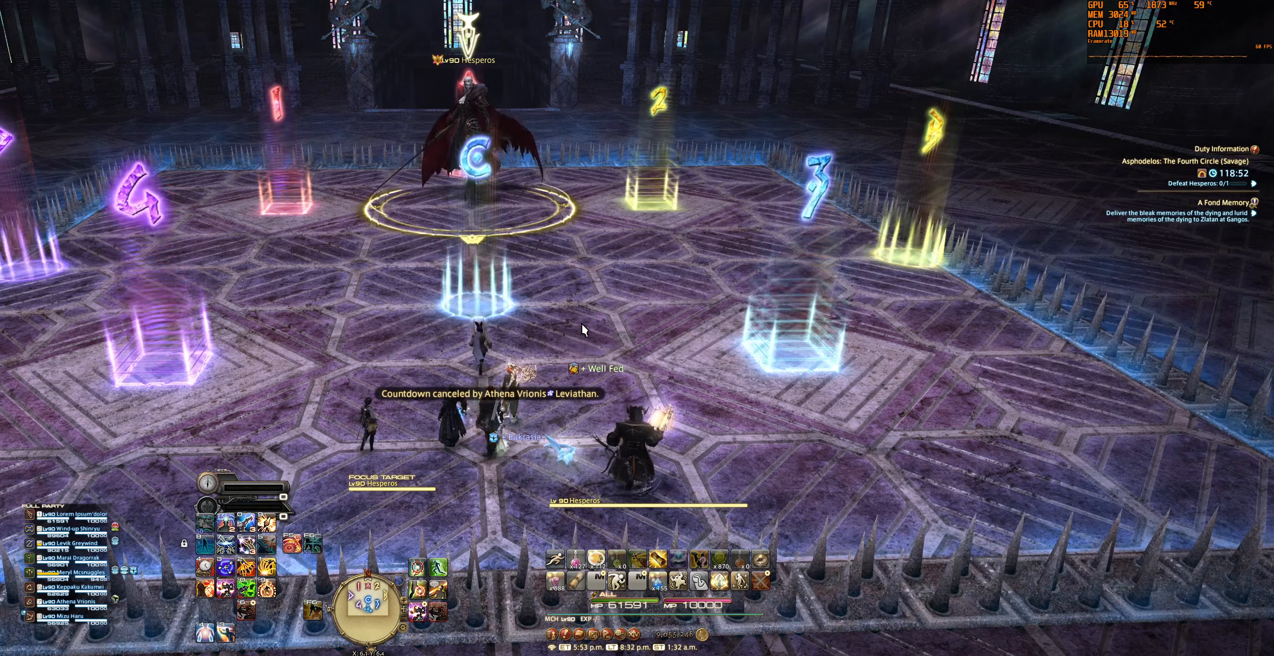
{"keys": [], "mouse": ["right"], "events": [[433, "mouse_right", "down"]]}
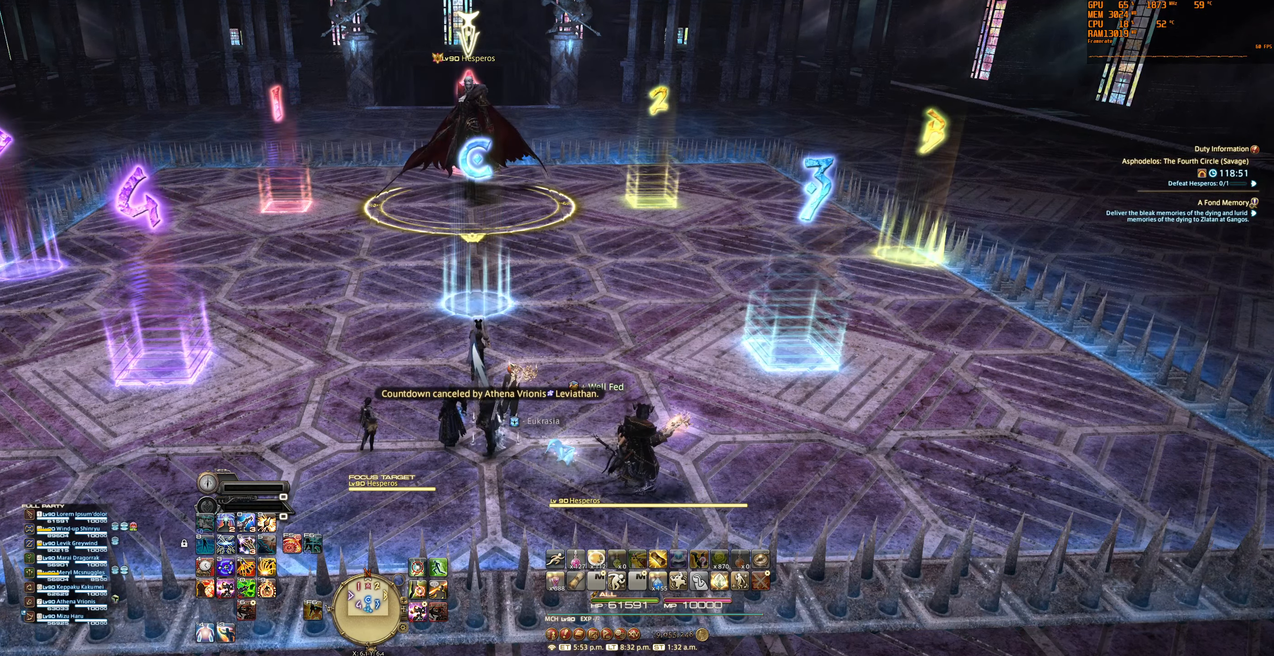
{"keys": [], "mouse": ["right"], "events": []}
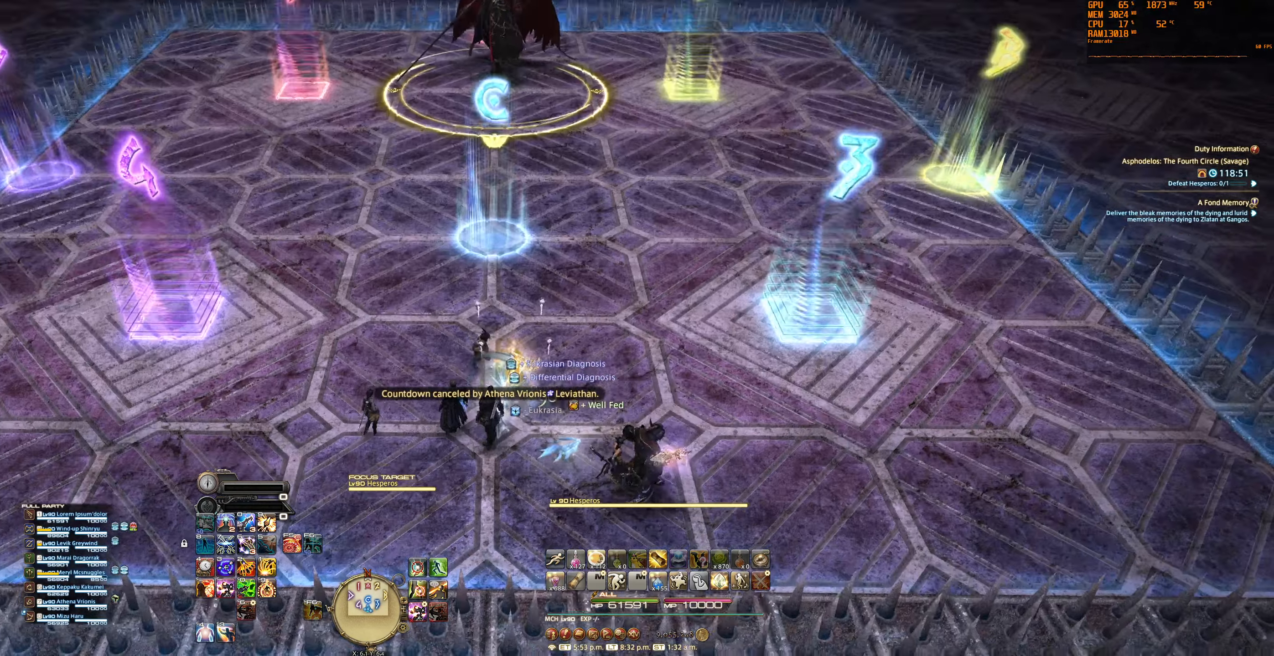
{"keys": [], "mouse": ["right"], "events": []}
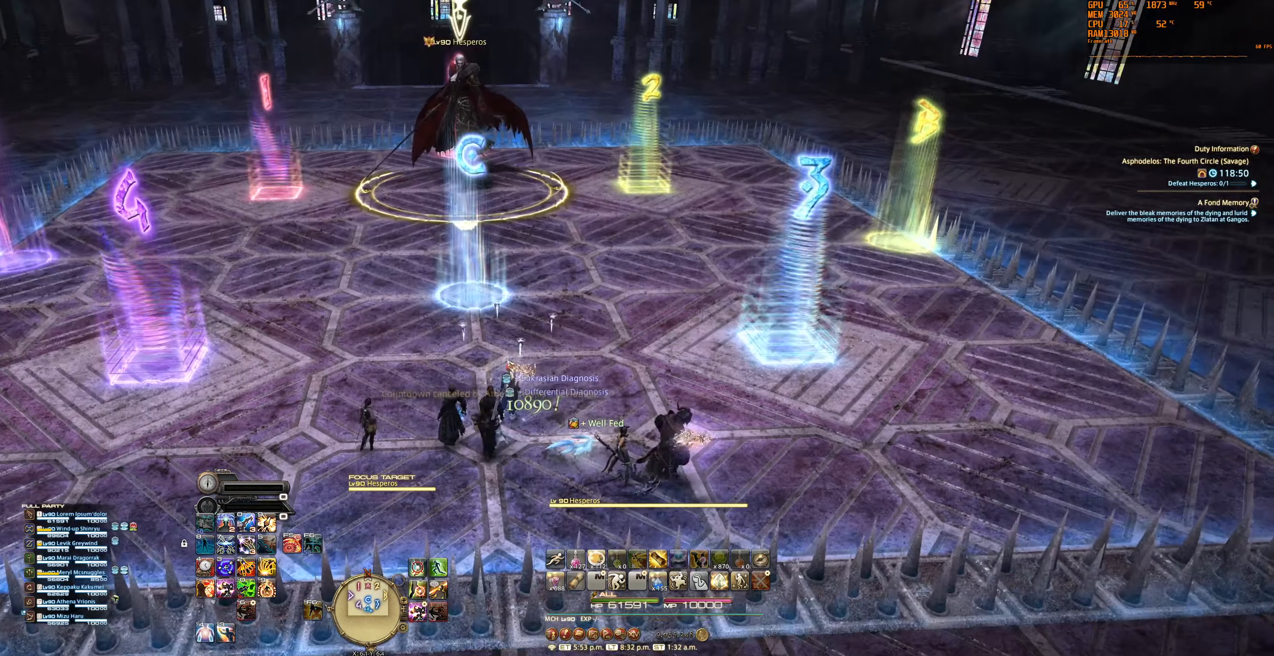
{"keys": [], "mouse": ["right"], "events": [[33, "mouse_right", "up"], [500, "mouse_right", "down"]]}
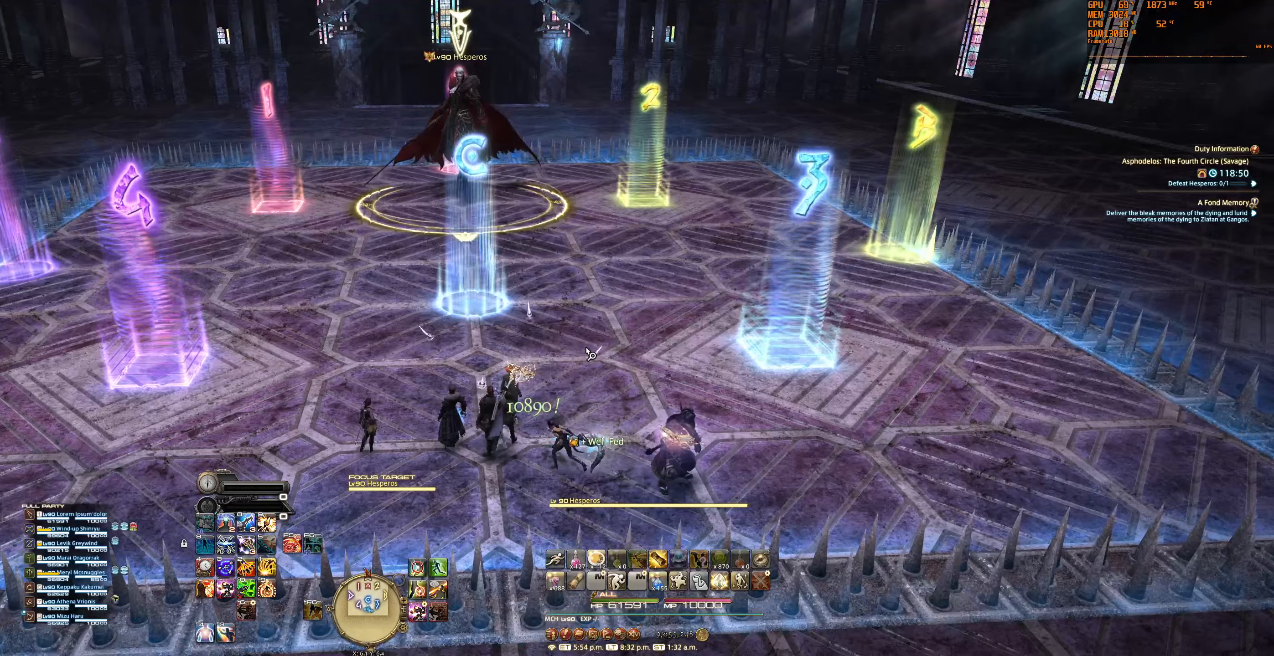
{"keys": [], "mouse": ["right"], "events": []}
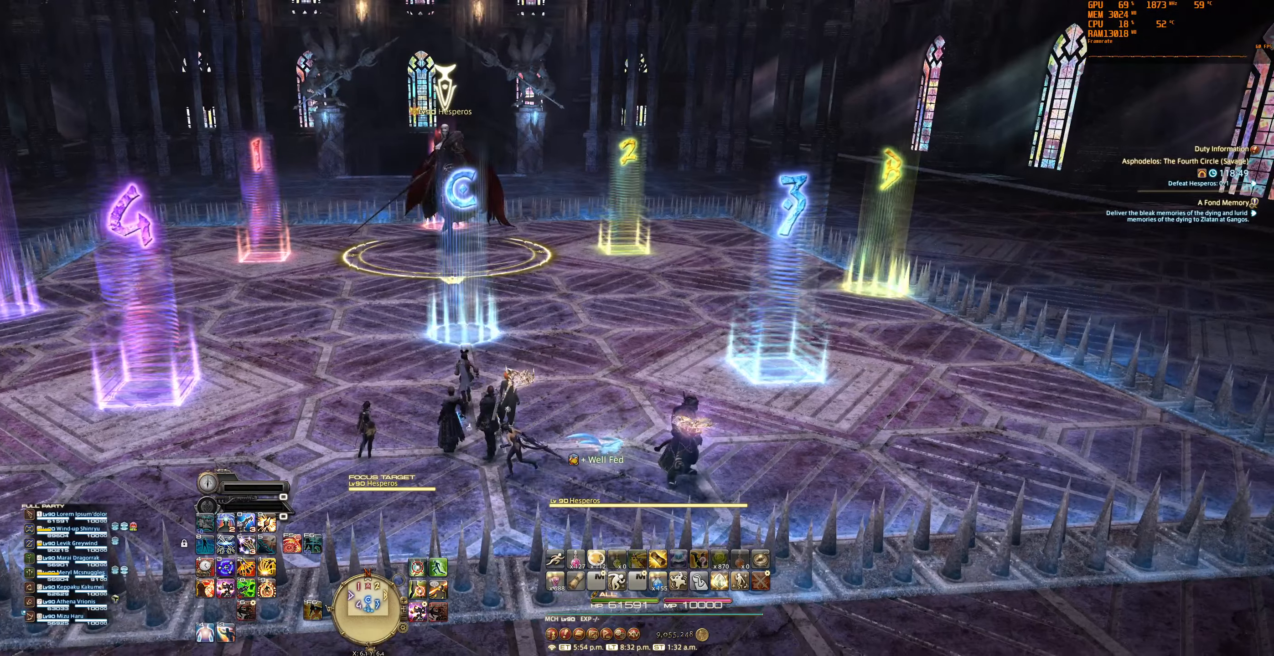
{"keys": [], "mouse": ["right"], "events": []}
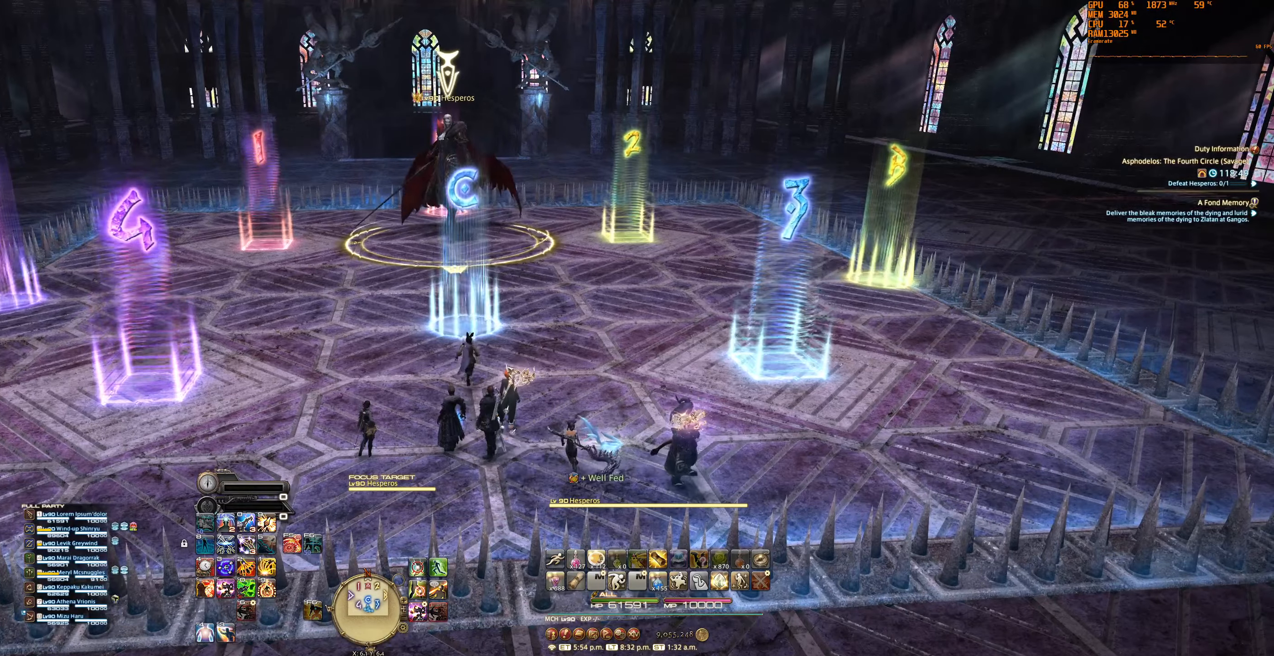
{"keys": [], "mouse": ["right"], "events": []}
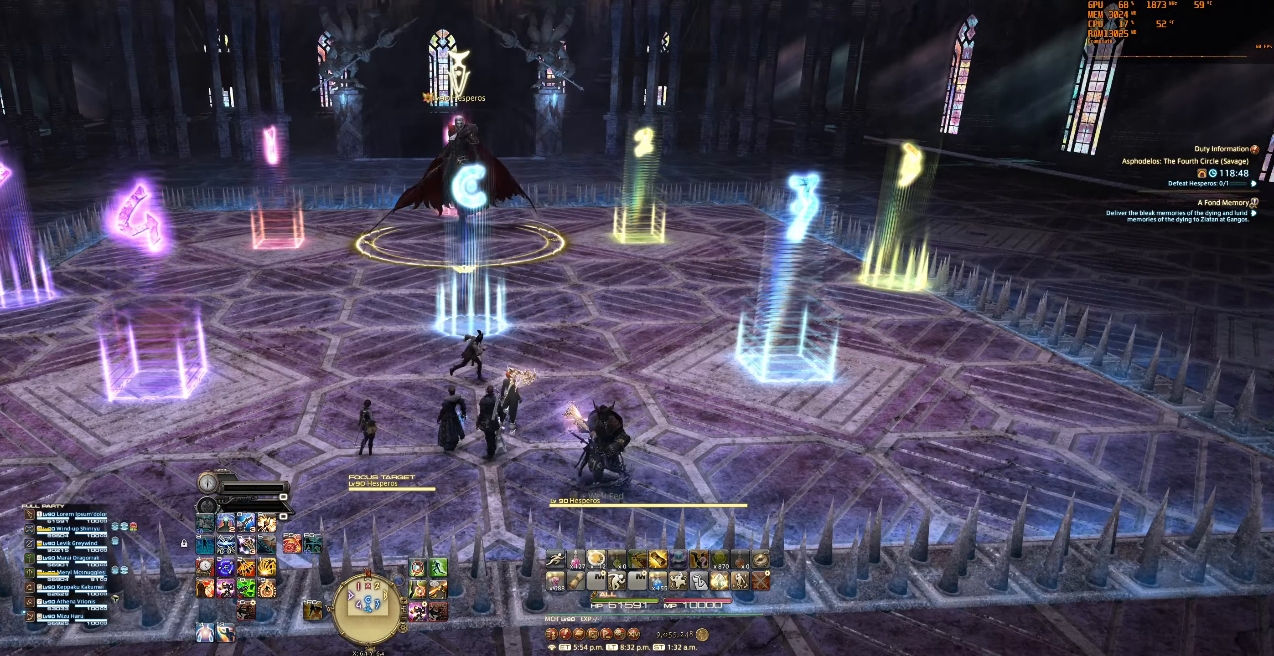
{"keys": [], "mouse": ["right"], "events": []}
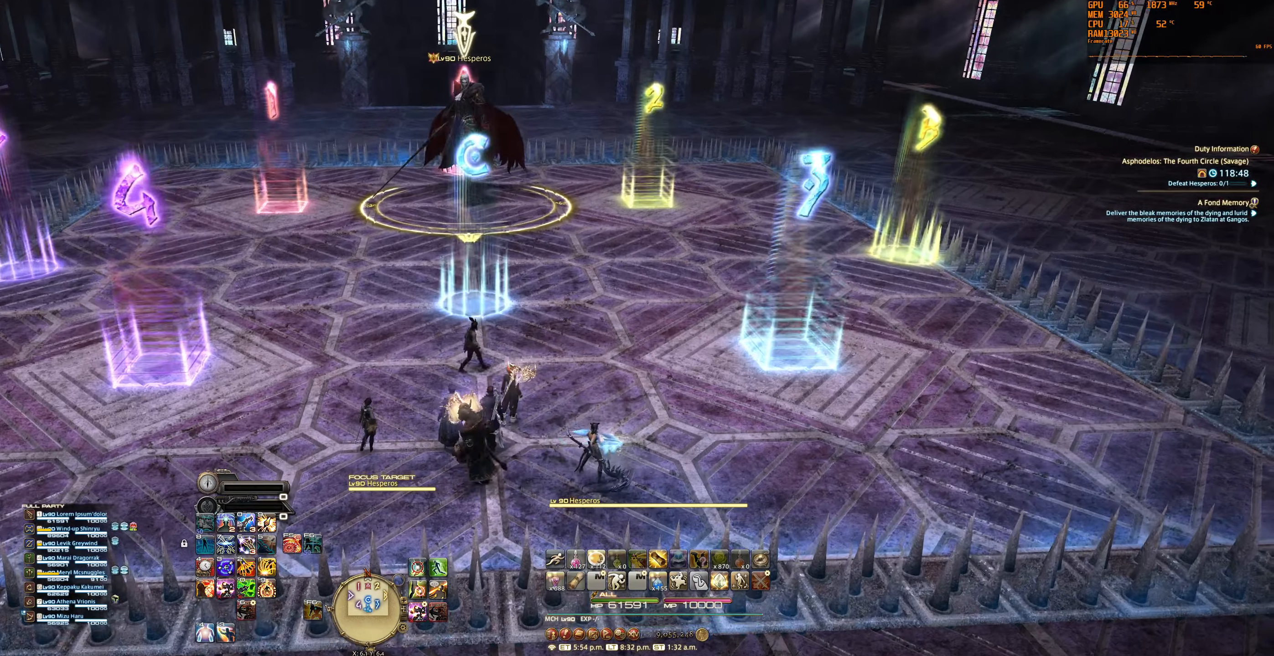
{"keys": [], "mouse": ["right"], "events": []}
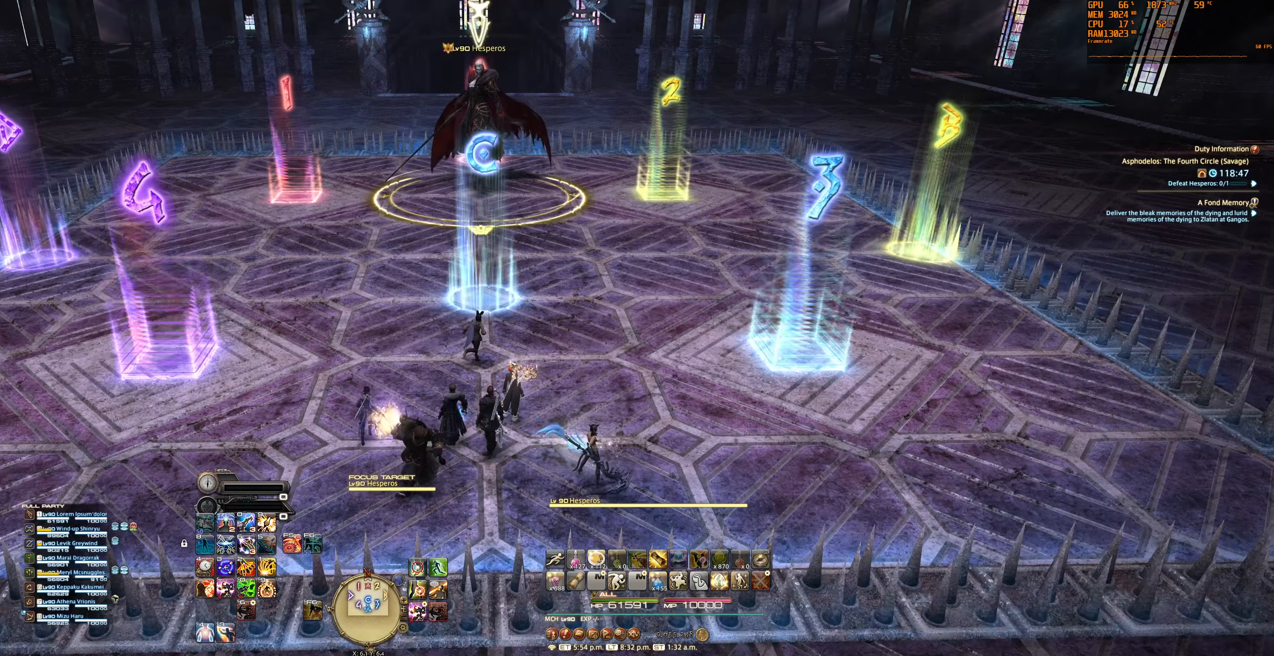
{"keys": [], "mouse": [], "events": [[233, "mouse_right", "up"]]}
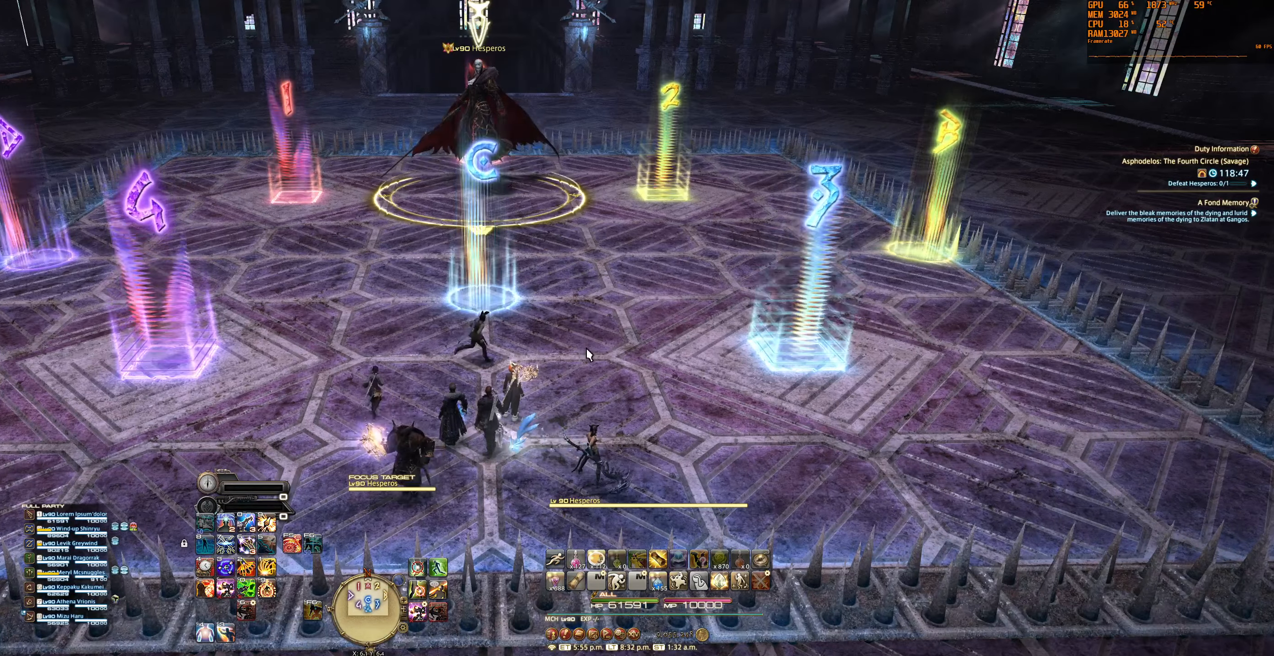
{"keys": [], "mouse": [], "events": []}
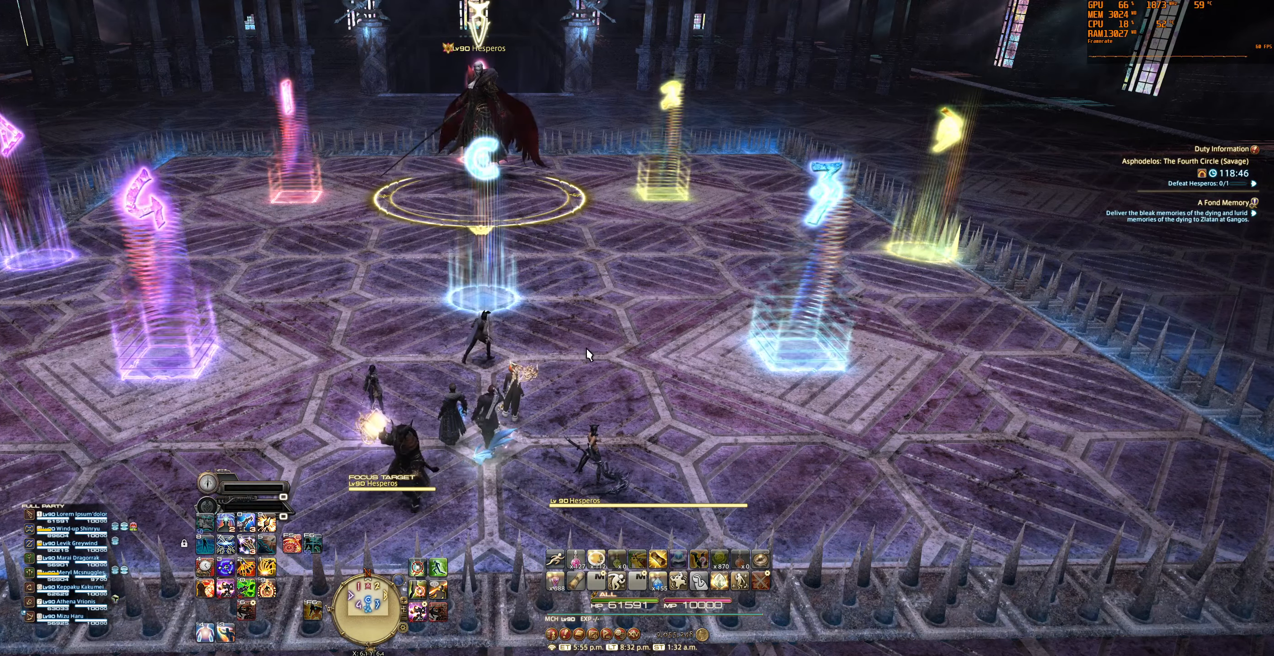
{"keys": [], "mouse": [], "events": []}
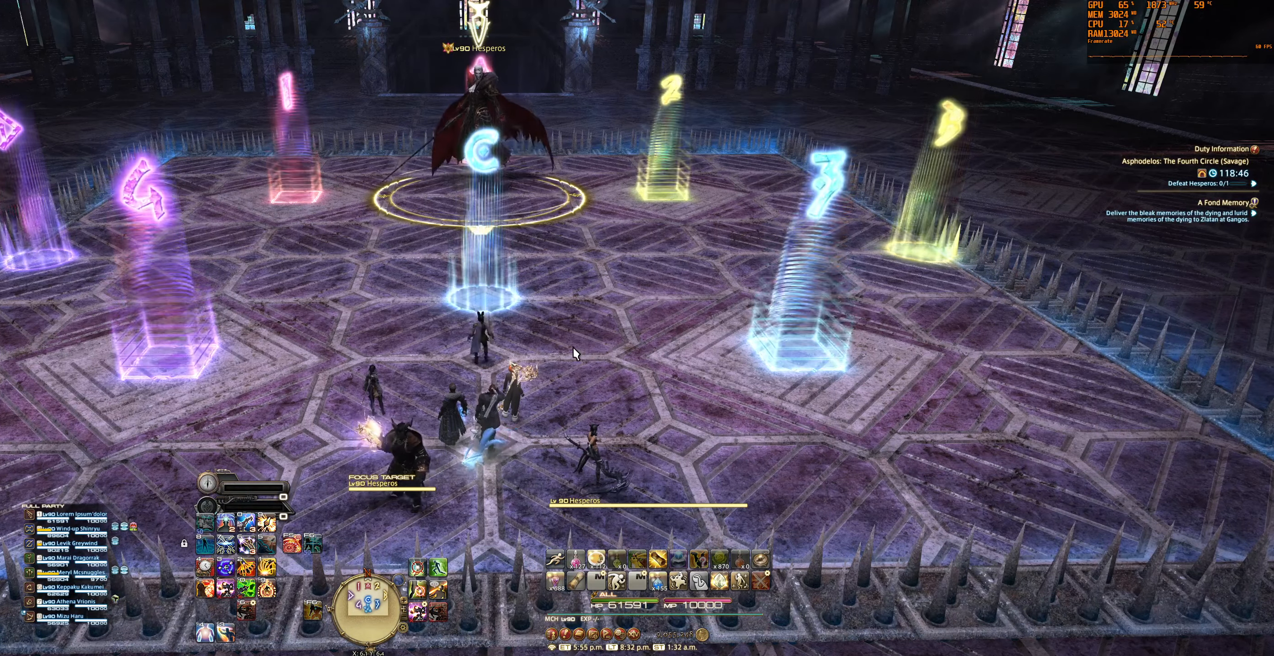
{"keys": [], "mouse": [], "events": []}
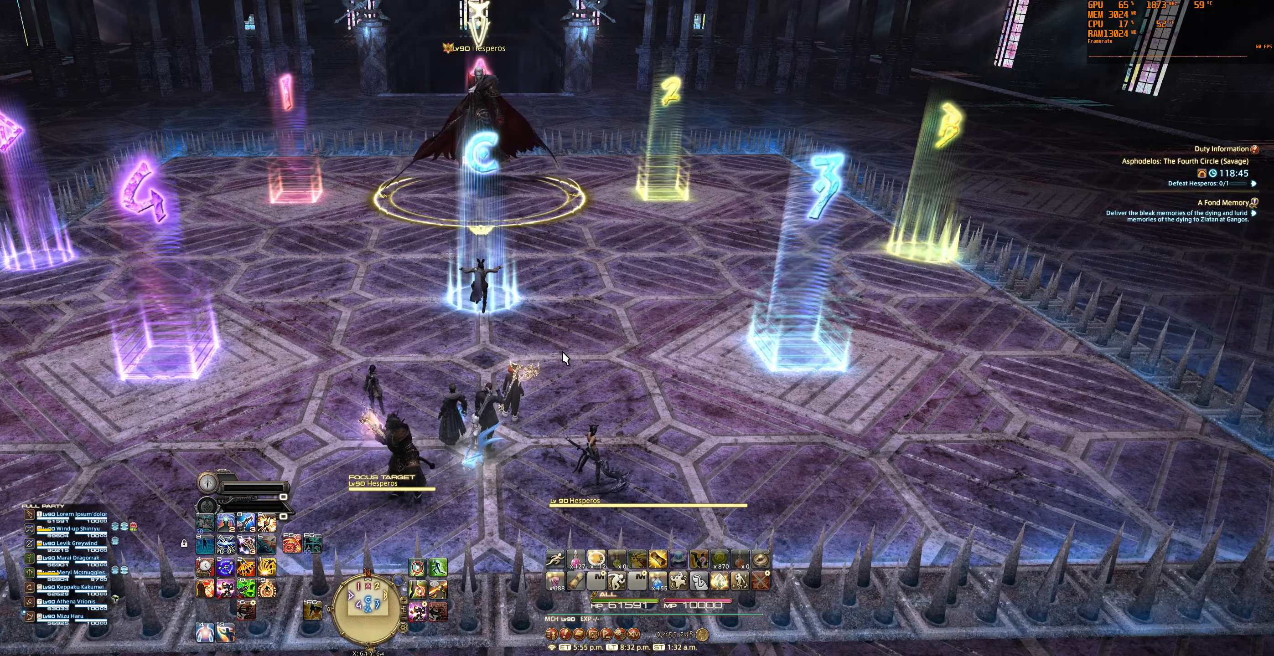
{"keys": [], "mouse": [], "events": []}
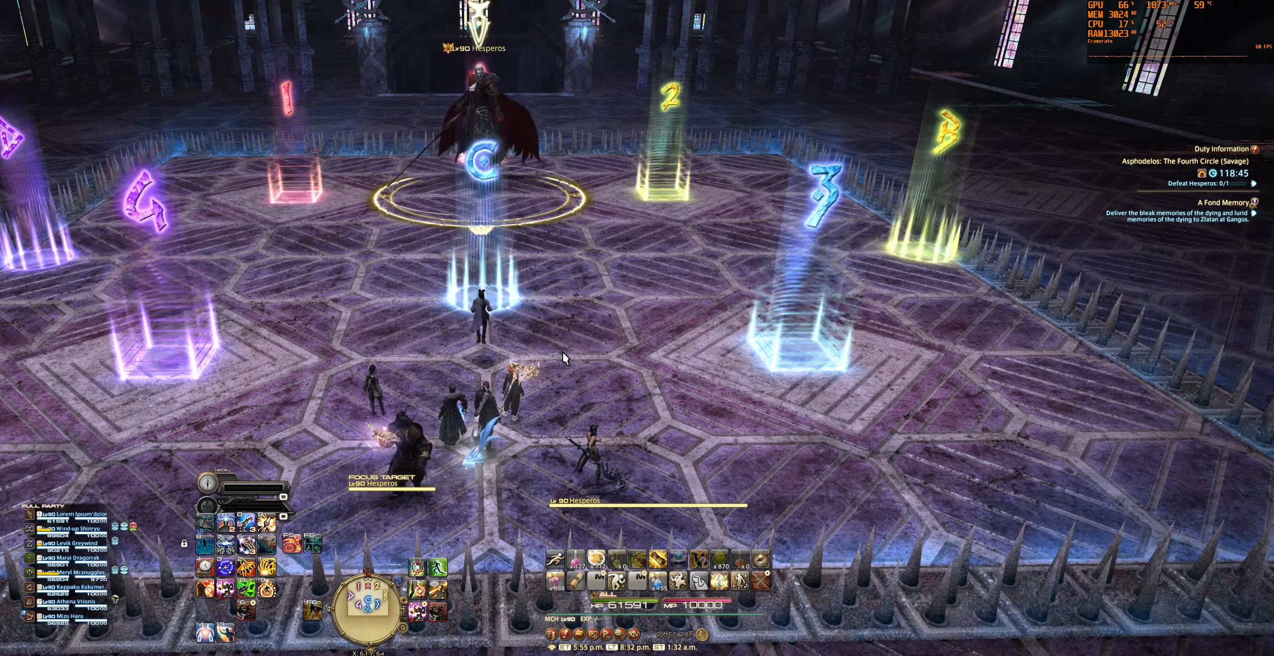
{"keys": [], "mouse": [], "events": []}